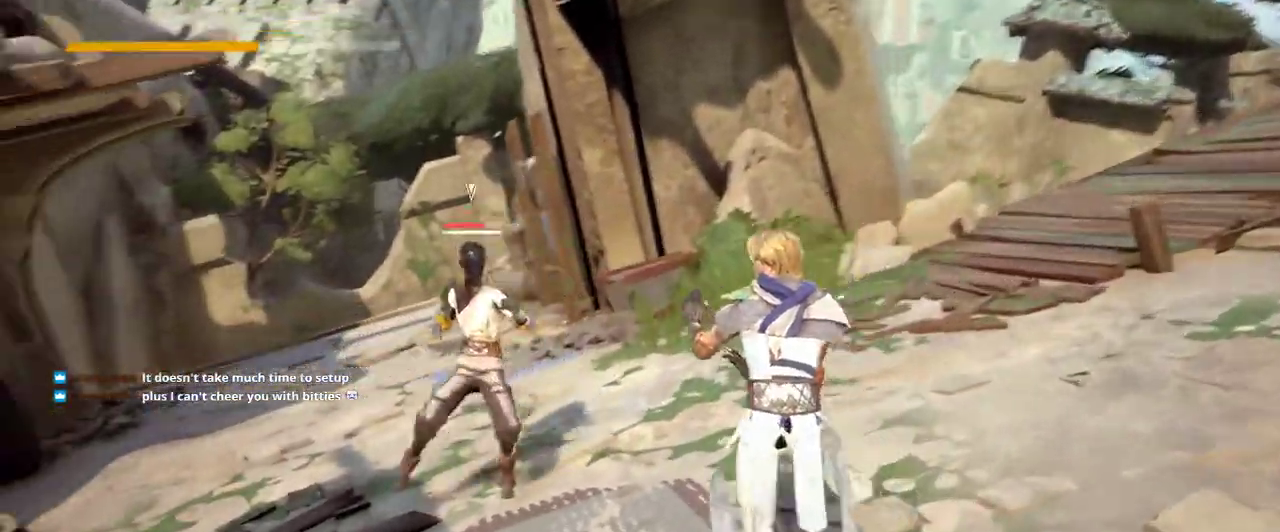
Gameplay with a controller (Xbox layout); each line is a JSON object with the inputs held at the frame after it. "events" lists button and stick changes between this image and that frame as [ms after this image, input, new state], when the widget could be followed in between. Not read: R3.
{"buttons": [], "left_stick": "up-left", "right_stick": "center", "events": [[233, "X", "down"], [400, "X", "up"]]}
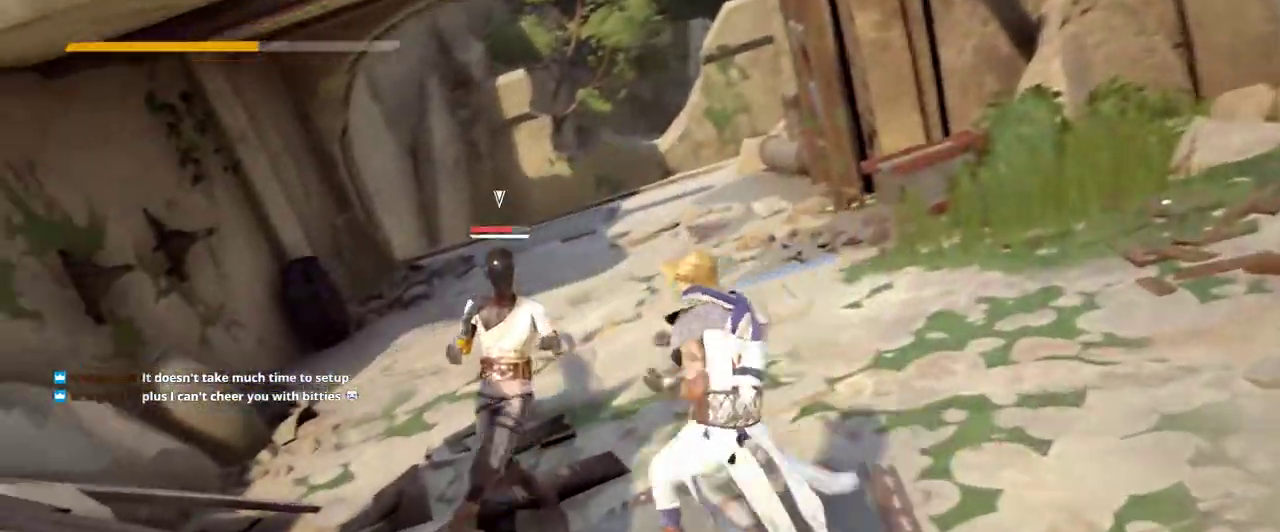
{"buttons": [], "left_stick": "up-left", "right_stick": "center", "events": [[367, "X", "down"], [500, "X", "up"]]}
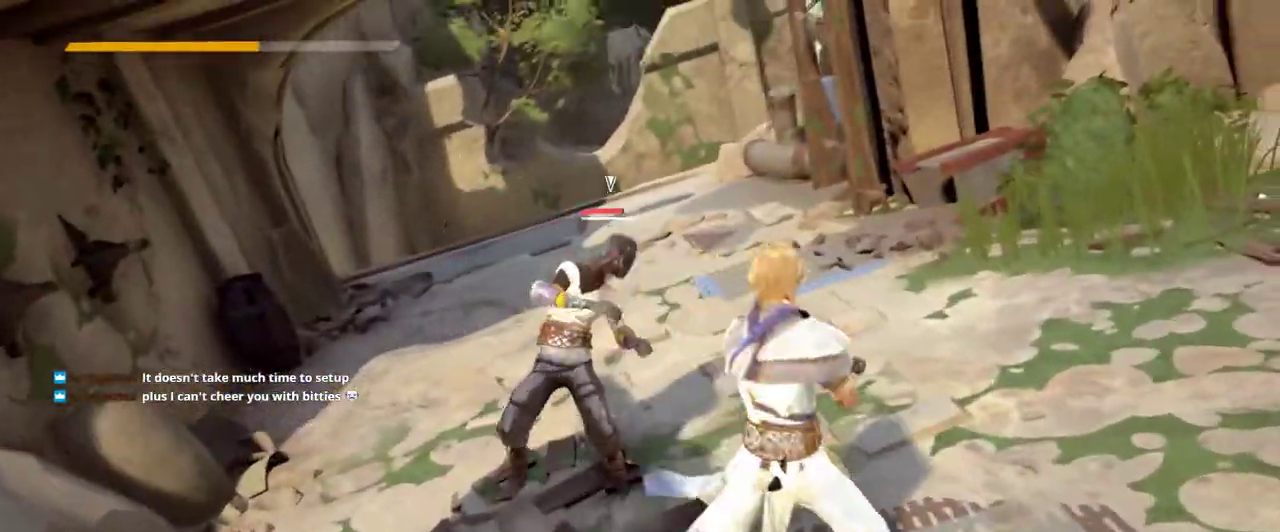
{"buttons": [], "left_stick": "up-left", "right_stick": "center", "events": []}
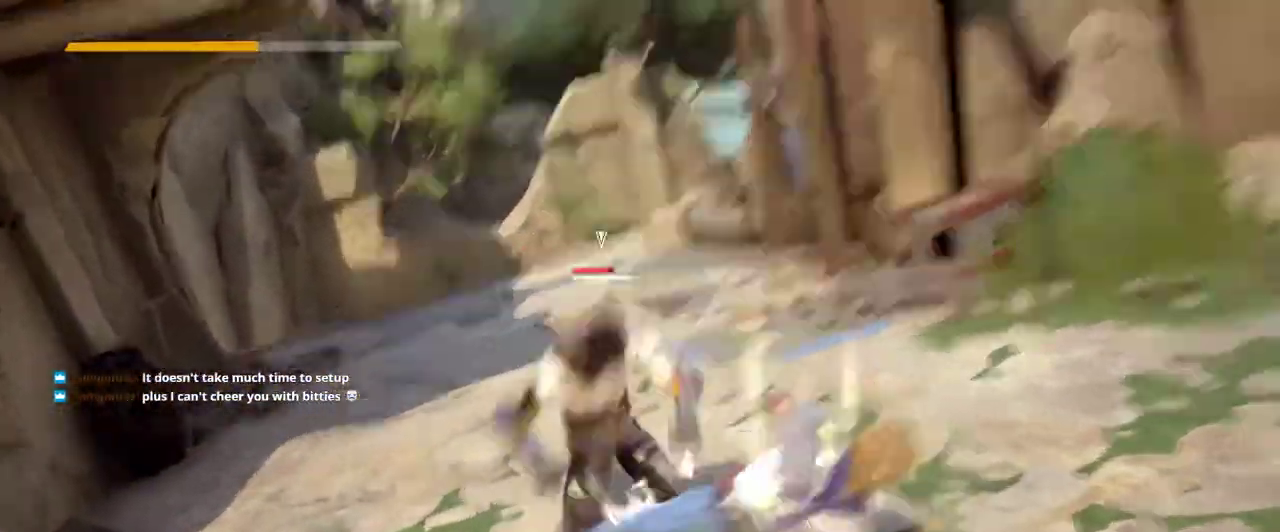
{"buttons": [], "left_stick": "up-left", "right_stick": "center", "events": [[133, "X", "down"], [267, "X", "up"]]}
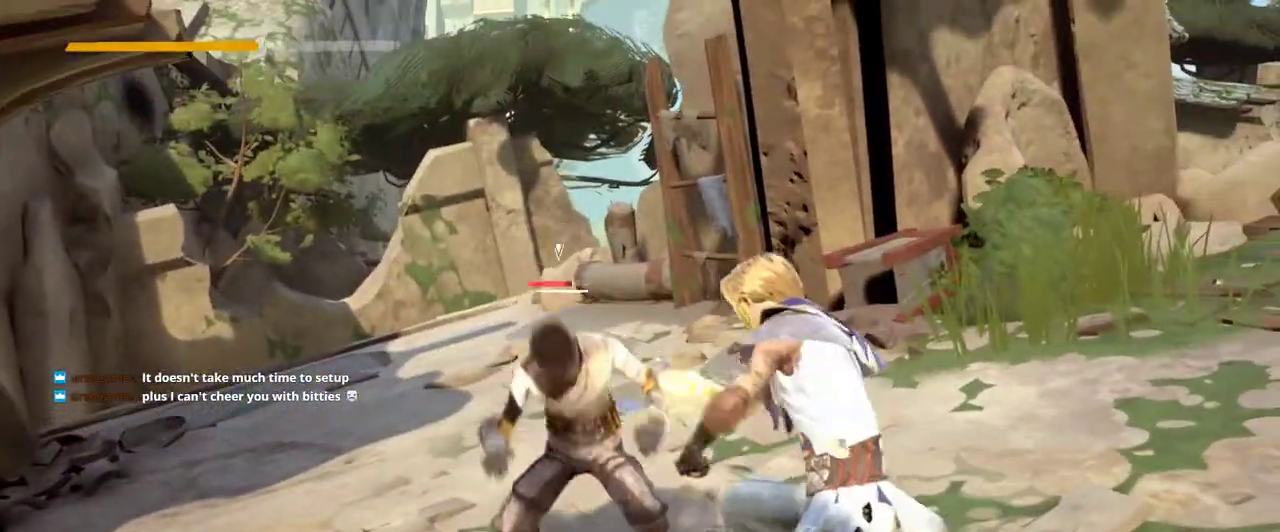
{"buttons": ["X"], "left_stick": "up-left", "right_stick": "center", "events": [[433, "X", "down"]]}
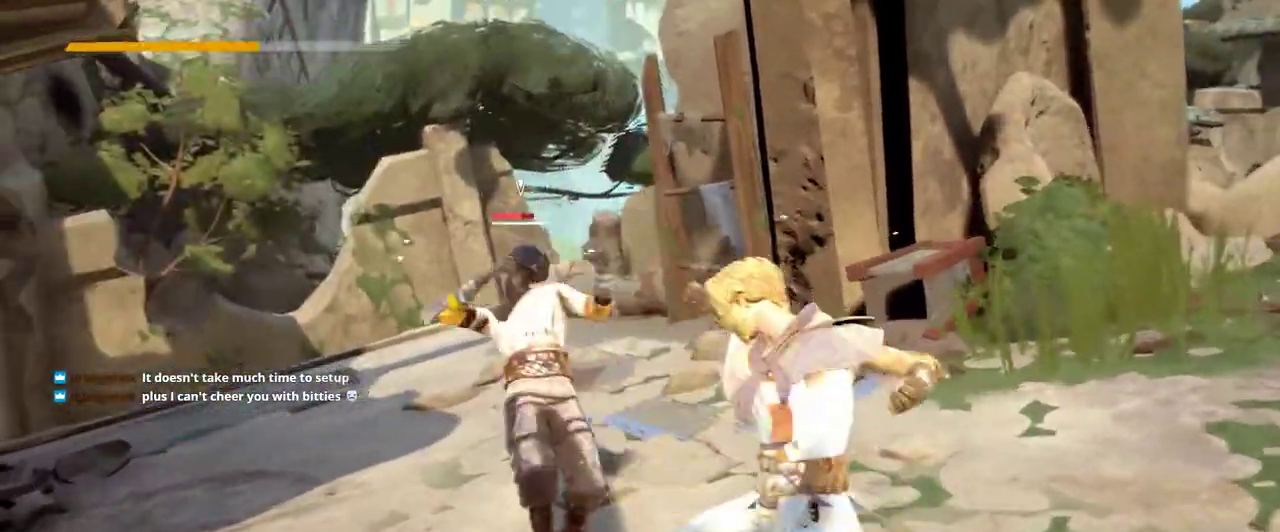
{"buttons": [], "left_stick": "up-left", "right_stick": "center"}
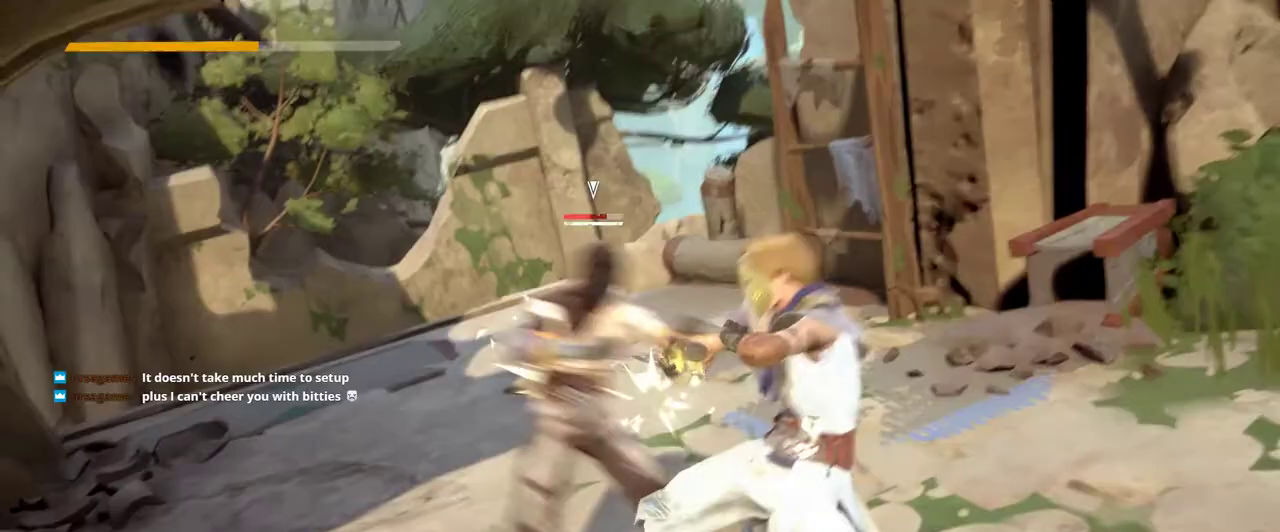
{"buttons": [], "left_stick": "up-left", "right_stick": "center", "events": [[167, "X", "down"], [367, "X", "up"]]}
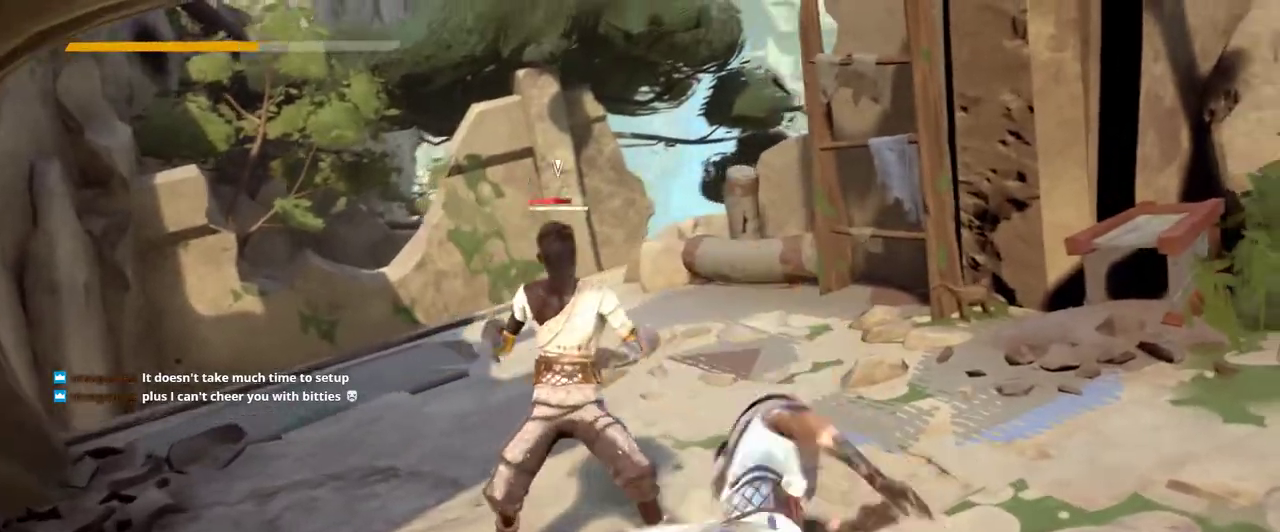
{"buttons": [], "left_stick": "up-left", "right_stick": "center", "events": []}
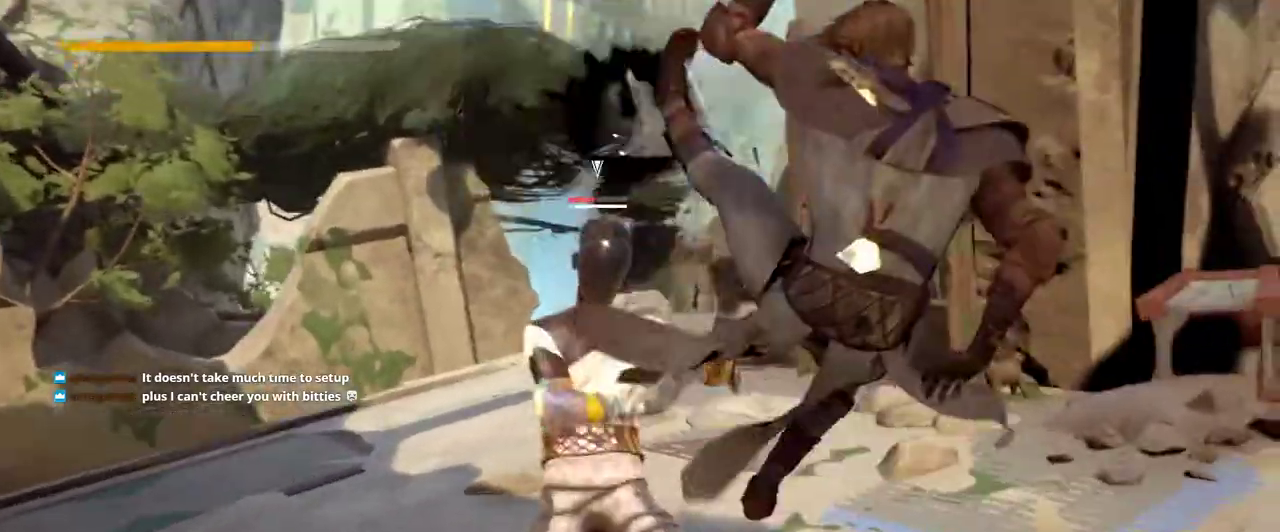
{"buttons": [], "left_stick": "right", "right_stick": "center", "events": [[133, "X", "down"], [133, "left_stick", "up"], [267, "left_stick", "right"], [300, "X", "up"]]}
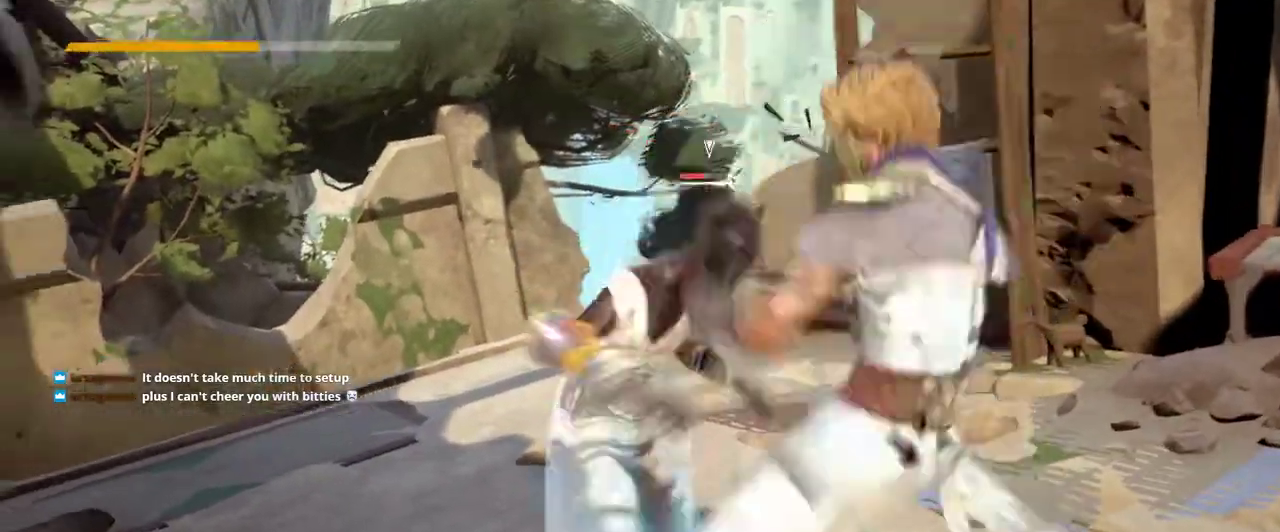
{"buttons": ["L2"], "left_stick": "up", "right_stick": "center", "events": [[100, "L2", "down"], [267, "left_stick", "up"]]}
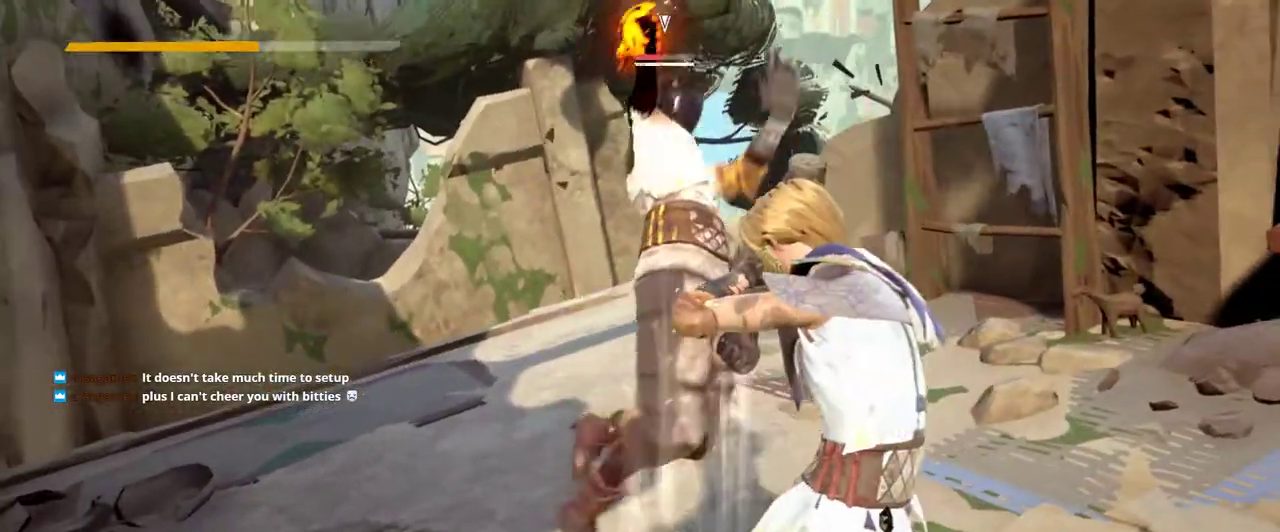
{"buttons": ["L2"], "left_stick": "up-right", "right_stick": "center"}
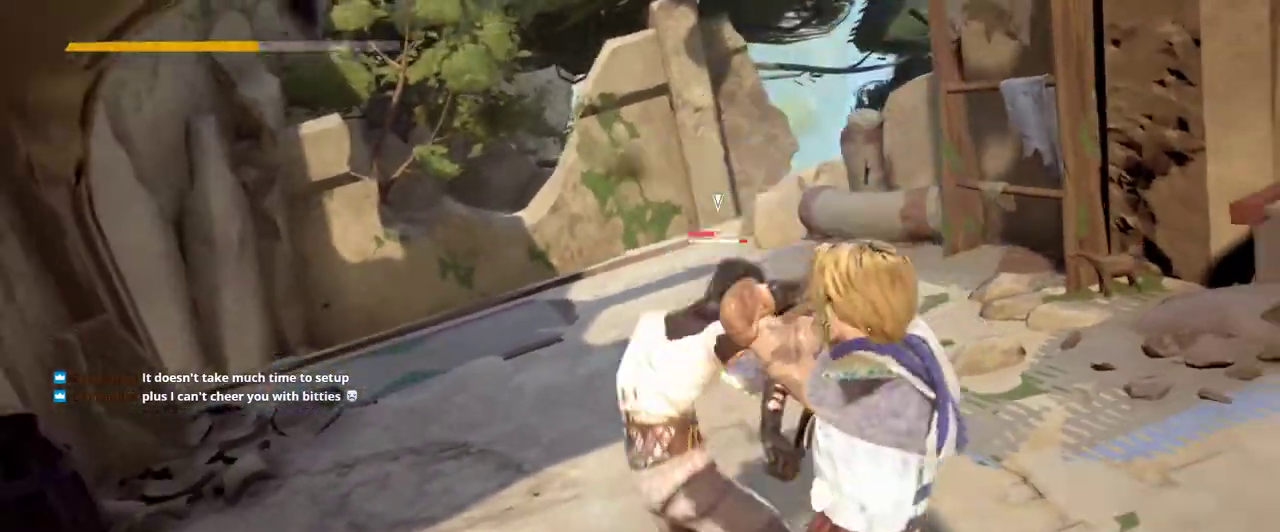
{"buttons": [], "left_stick": "up", "right_stick": "center", "events": [[100, "L2", "up"], [200, "X", "down"], [300, "X", "up"], [333, "left_stick", "up"]]}
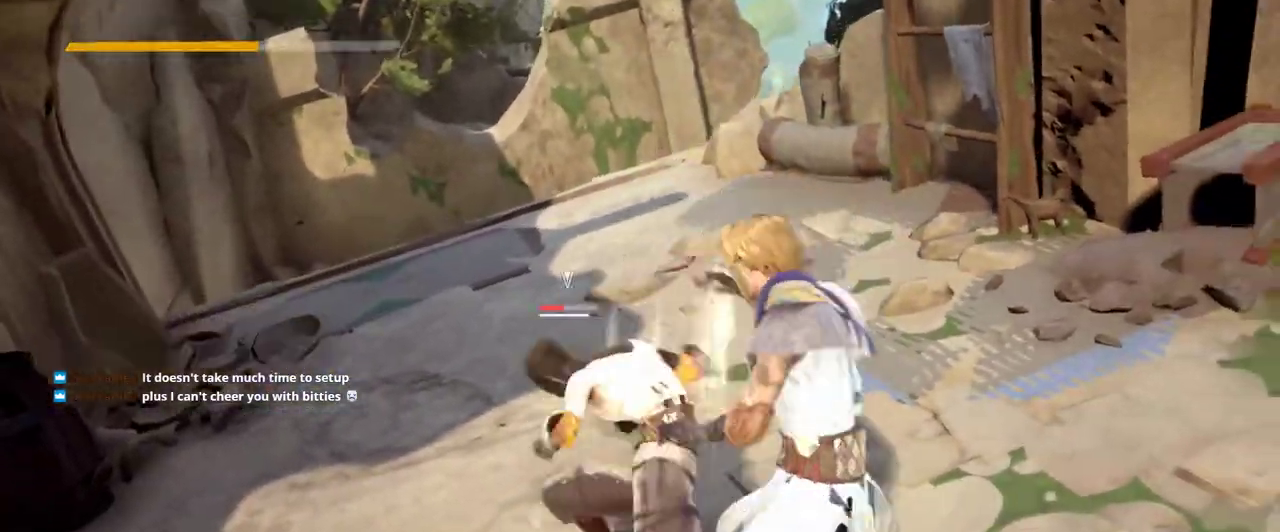
{"buttons": ["L2"], "left_stick": "up-right", "right_stick": "center", "events": [[33, "left_stick", "up-right"], [133, "L2", "down"], [333, "left_stick", "up"], [500, "left_stick", "up-right"]]}
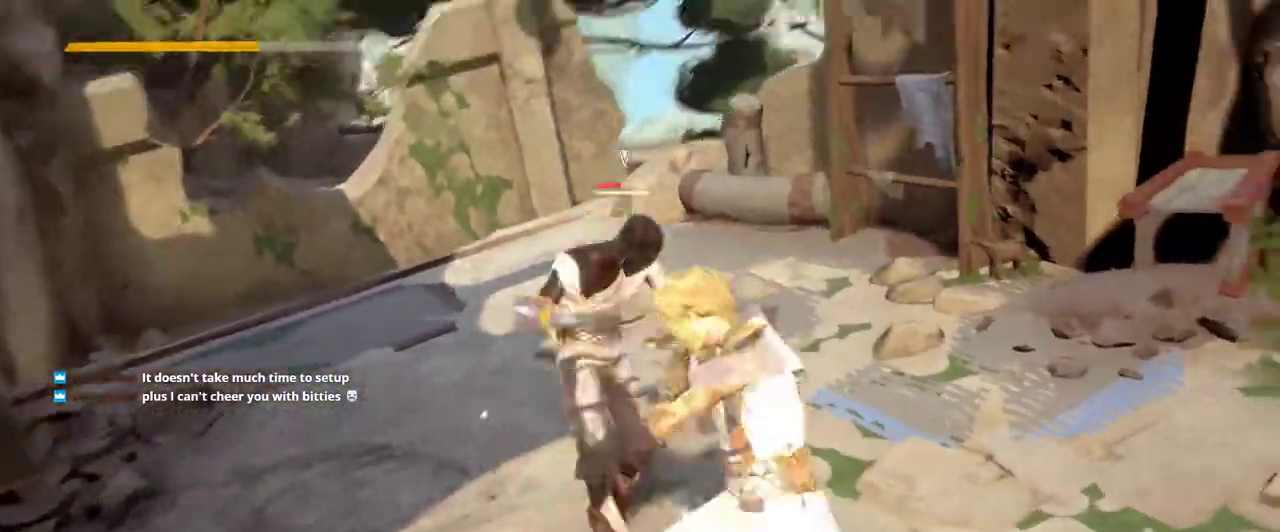
{"buttons": ["L2"], "left_stick": "right", "right_stick": "center", "events": [[100, "left_stick", "right"]]}
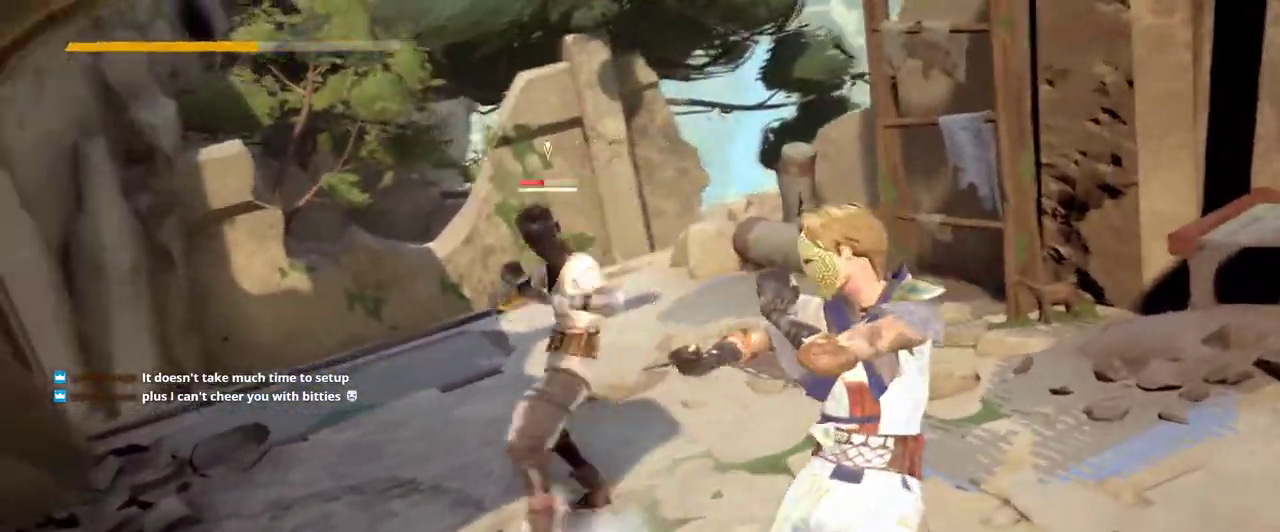
{"buttons": ["L2"], "left_stick": "down-right", "right_stick": "center", "events": [[133, "left_stick", "down-right"]]}
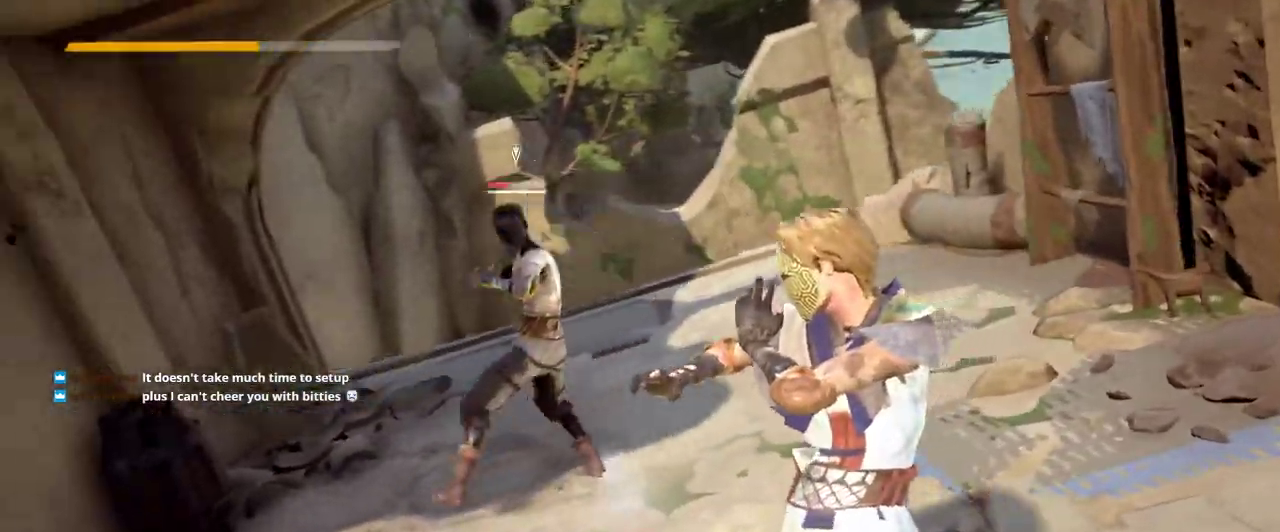
{"buttons": [], "left_stick": "down-right", "right_stick": "center", "events": [[267, "L2", "up"]]}
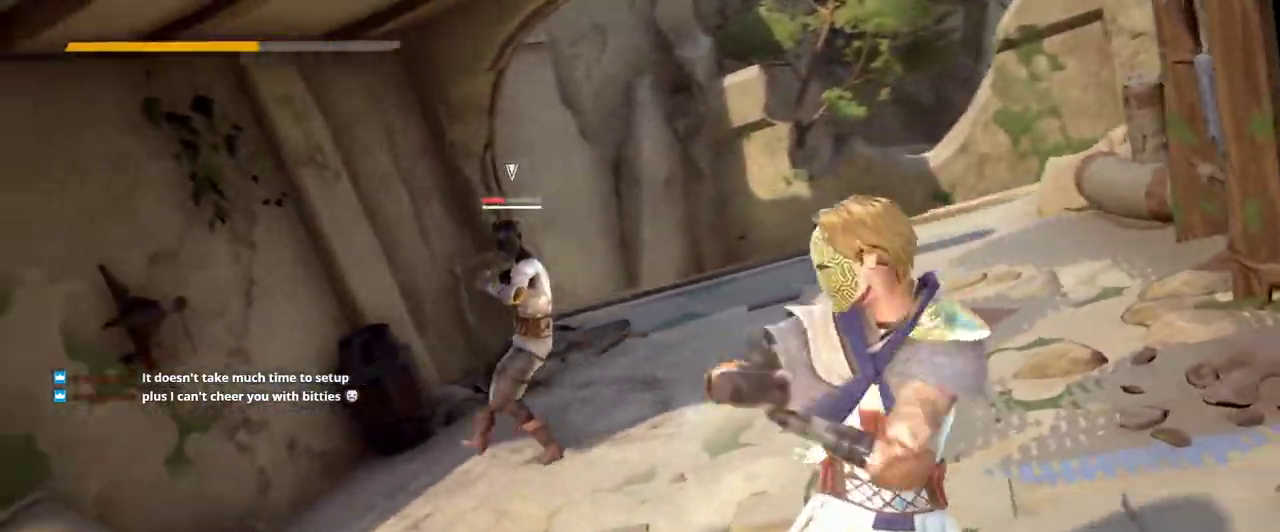
{"buttons": [], "left_stick": "center", "right_stick": "center", "events": [[233, "left_stick", "down"], [500, "left_stick", "center"]]}
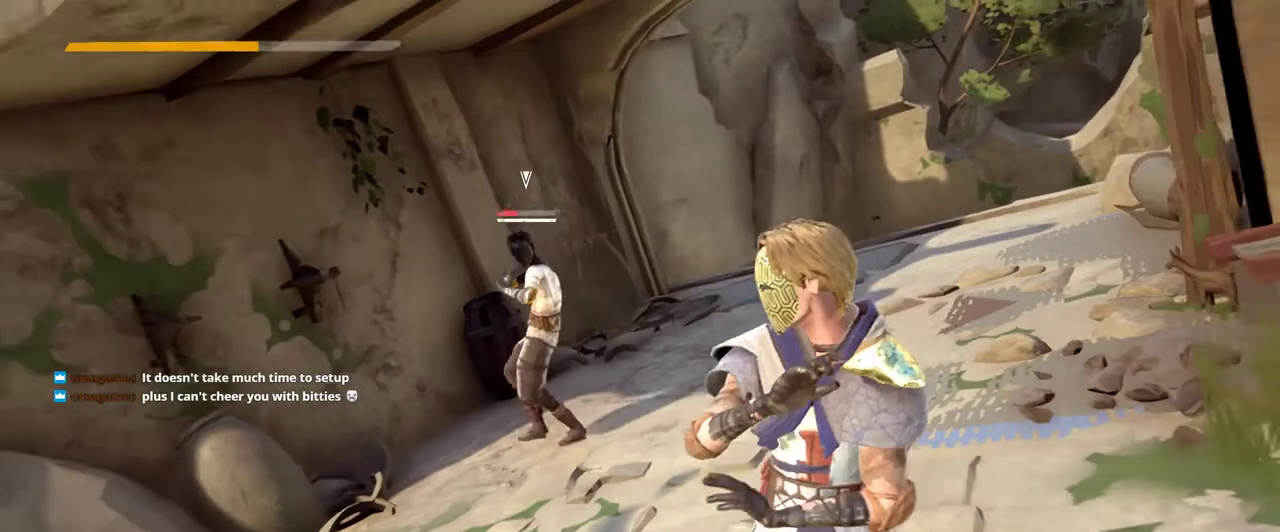
{"buttons": [], "left_stick": "center", "right_stick": "center", "events": [[100, "right_stick", "right"], [133, "R2", "down"], [233, "R2", "up"], [333, "right_stick", "center"]]}
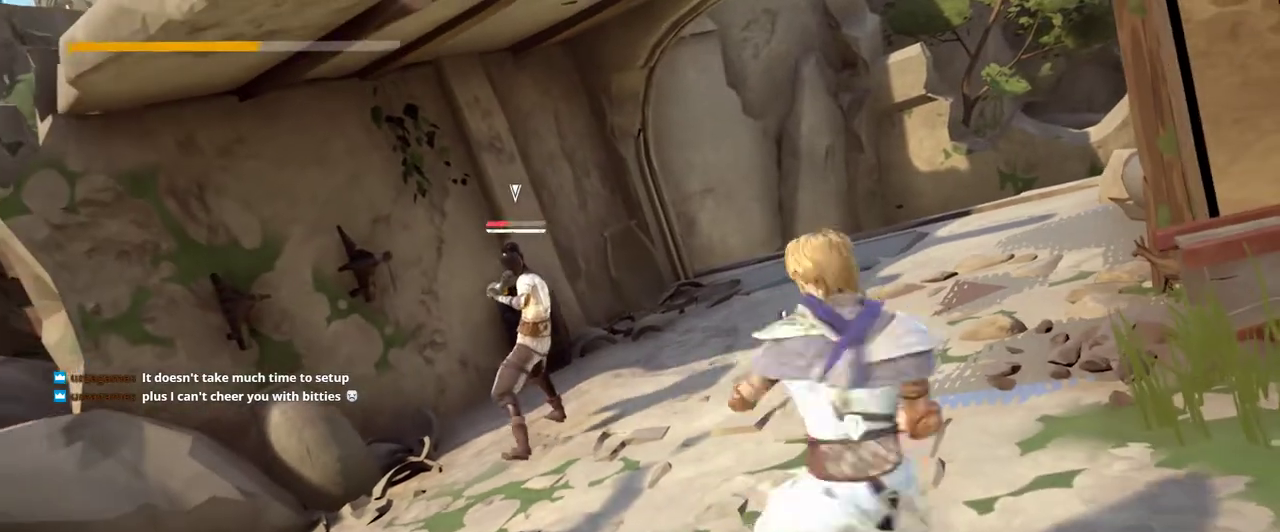
{"buttons": [], "left_stick": "center", "right_stick": "center", "events": [[133, "left_stick", "down"], [433, "left_stick", "center"]]}
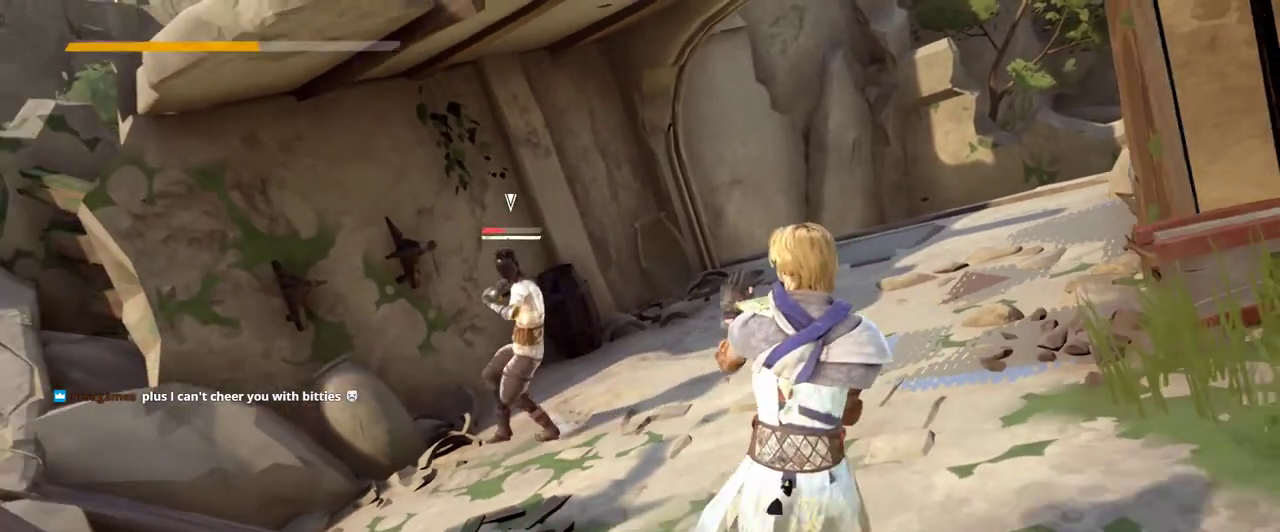
{"buttons": [], "left_stick": "center", "right_stick": "center", "events": [[333, "left_stick", "up-left"], [500, "left_stick", "center"]]}
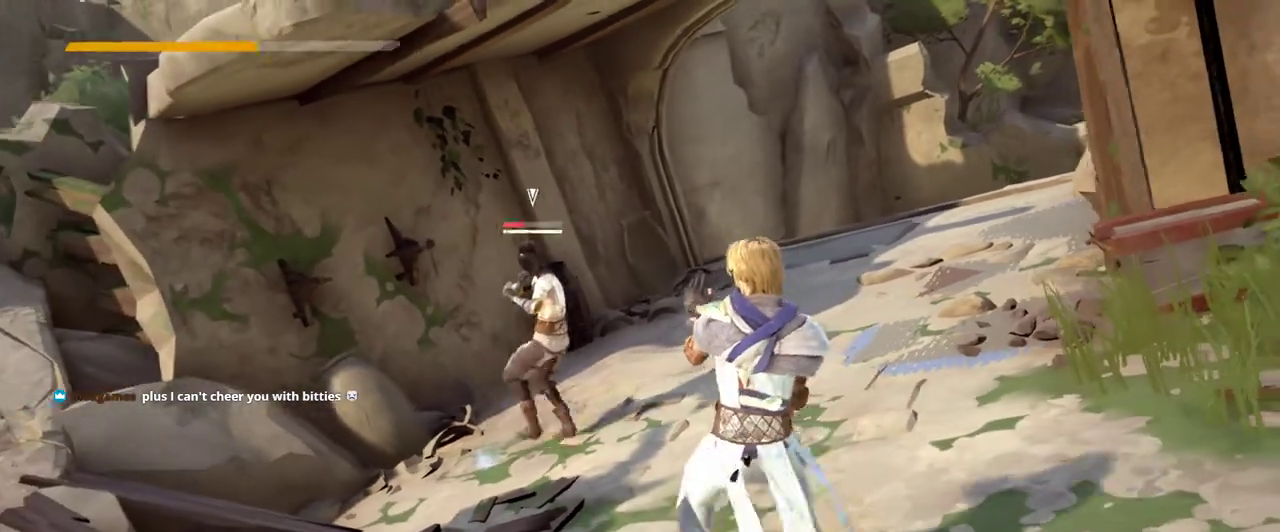
{"buttons": [], "left_stick": "center", "right_stick": "center", "events": []}
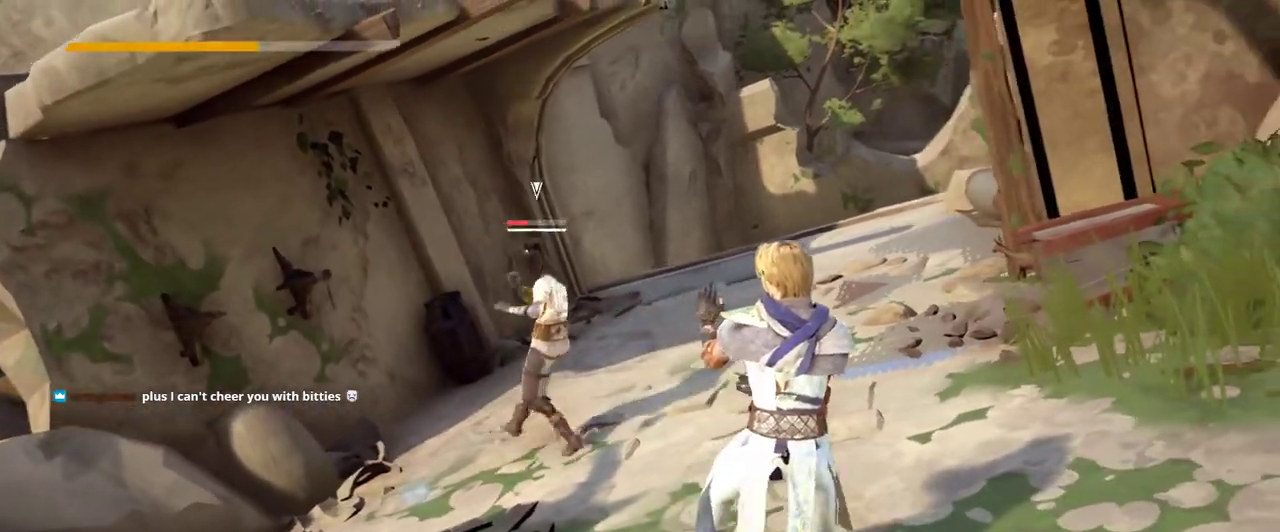
{"buttons": [], "left_stick": "center", "right_stick": "center", "events": [[100, "left_stick", "down-right"], [300, "left_stick", "center"]]}
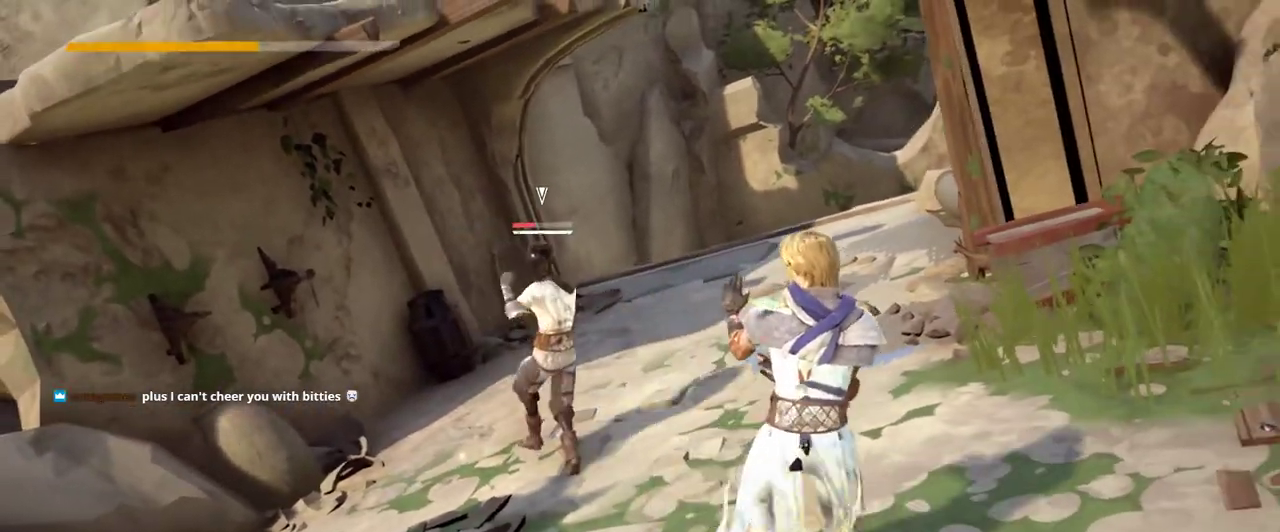
{"buttons": ["L2"], "left_stick": "center", "right_stick": "center", "events": [[500, "L2", "down"]]}
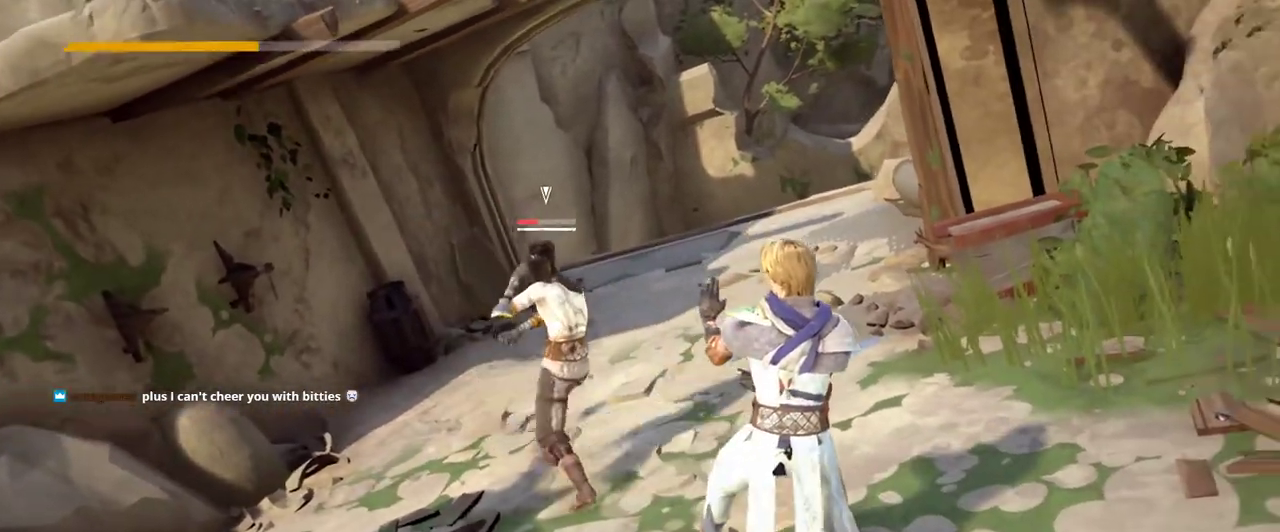
{"buttons": ["L2"], "left_stick": "center", "right_stick": "center", "events": [[100, "left_stick", "up-left"], [500, "left_stick", "center"]]}
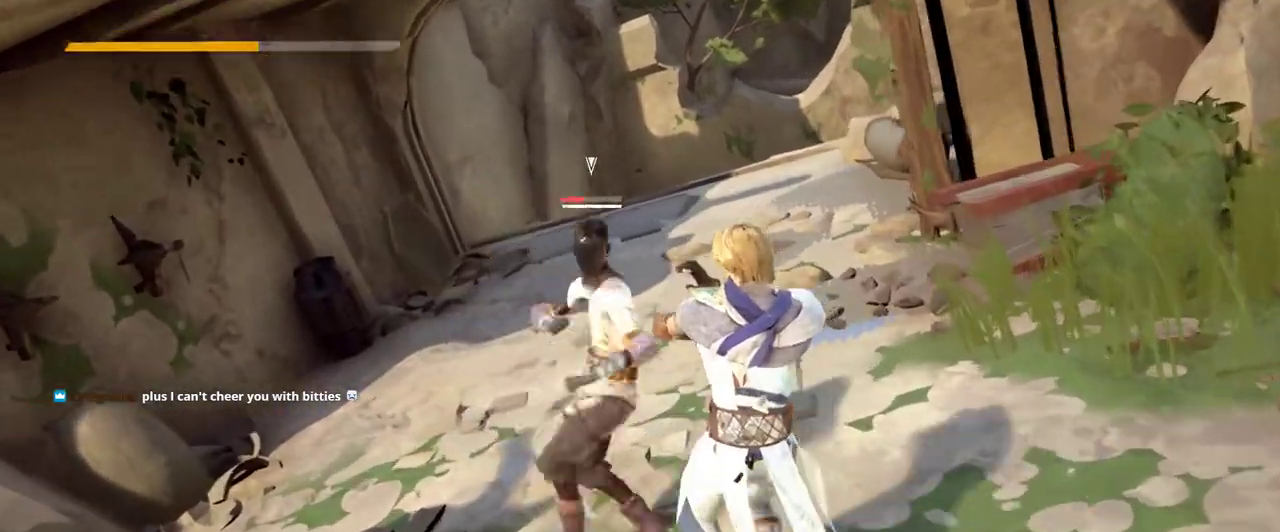
{"buttons": ["L2"], "left_stick": "down", "right_stick": "center", "events": [[100, "left_stick", "down"]]}
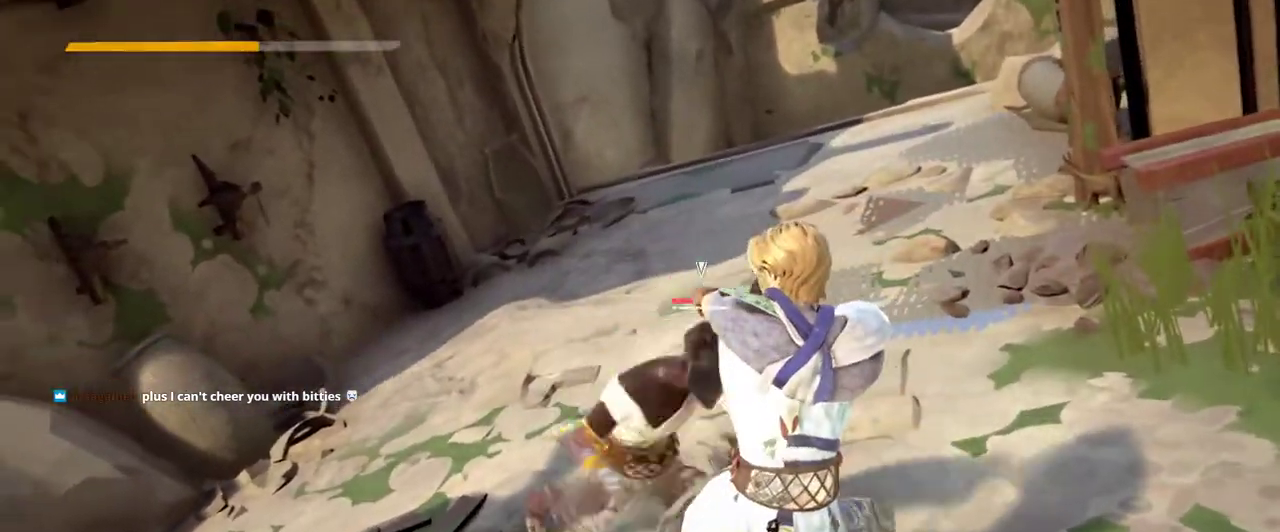
{"buttons": ["L2"], "left_stick": "up-left", "right_stick": "center", "events": [[67, "left_stick", "down-left"], [167, "left_stick", "left"], [333, "left_stick", "up-left"]]}
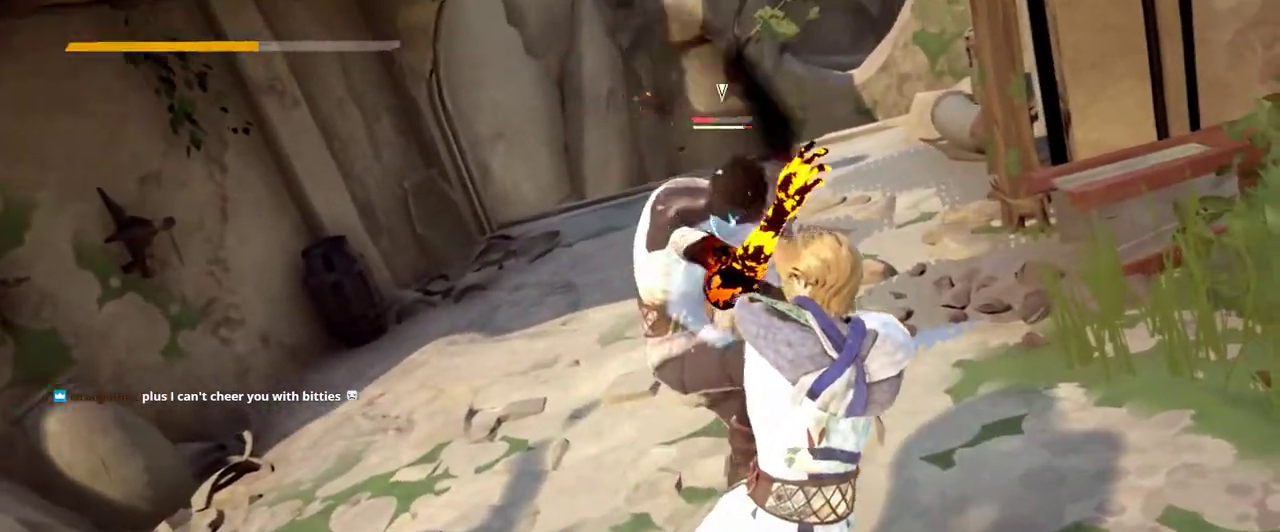
{"buttons": ["L2"], "left_stick": "up-left", "right_stick": "center", "events": []}
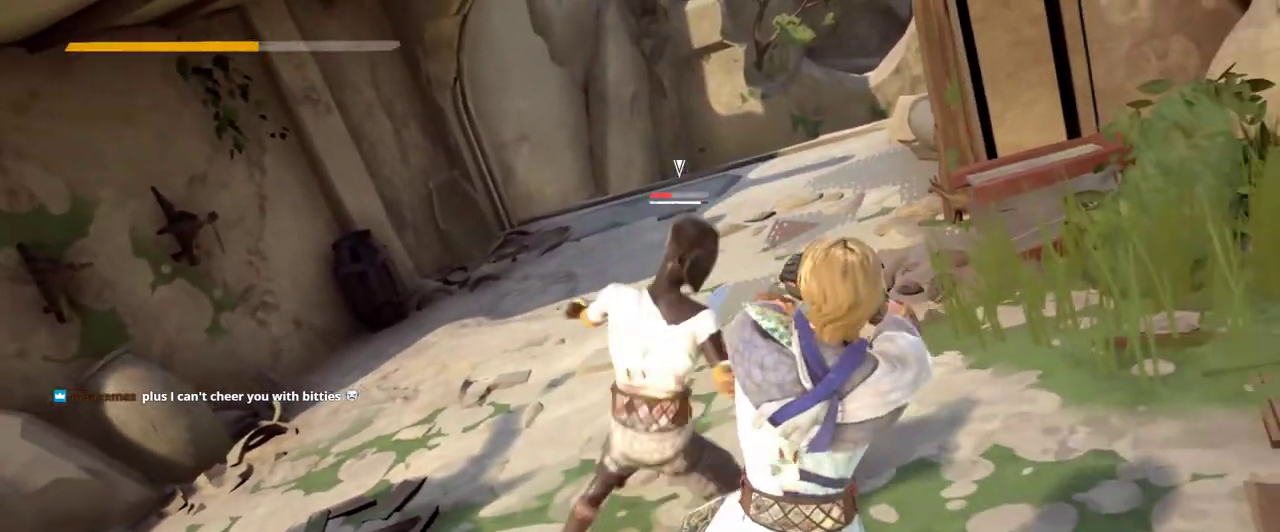
{"buttons": ["L2"], "left_stick": "up-left", "right_stick": "center", "events": [[33, "left_stick", "left"], [300, "left_stick", "up-left"]]}
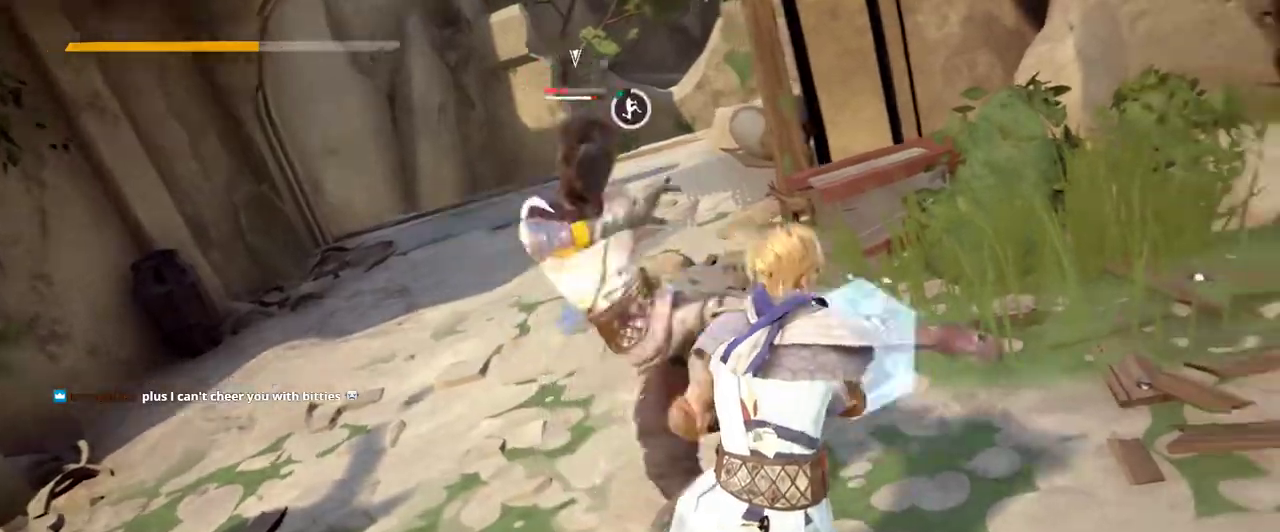
{"buttons": ["L2"], "left_stick": "up-left", "right_stick": "center", "events": []}
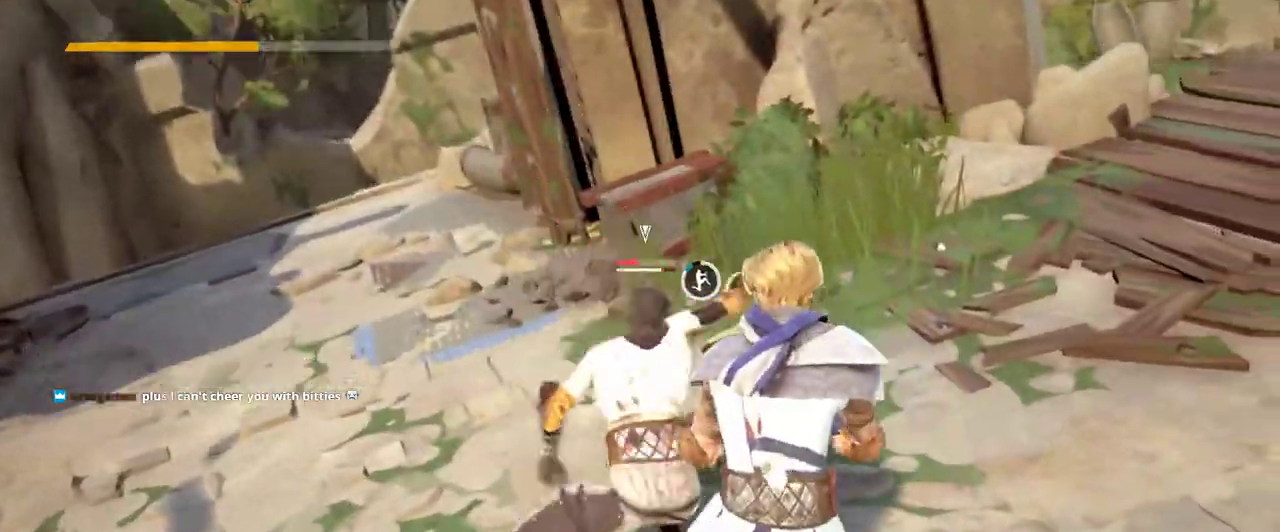
{"buttons": ["L2"], "left_stick": "left", "right_stick": "center", "events": [[167, "left_stick", "left"]]}